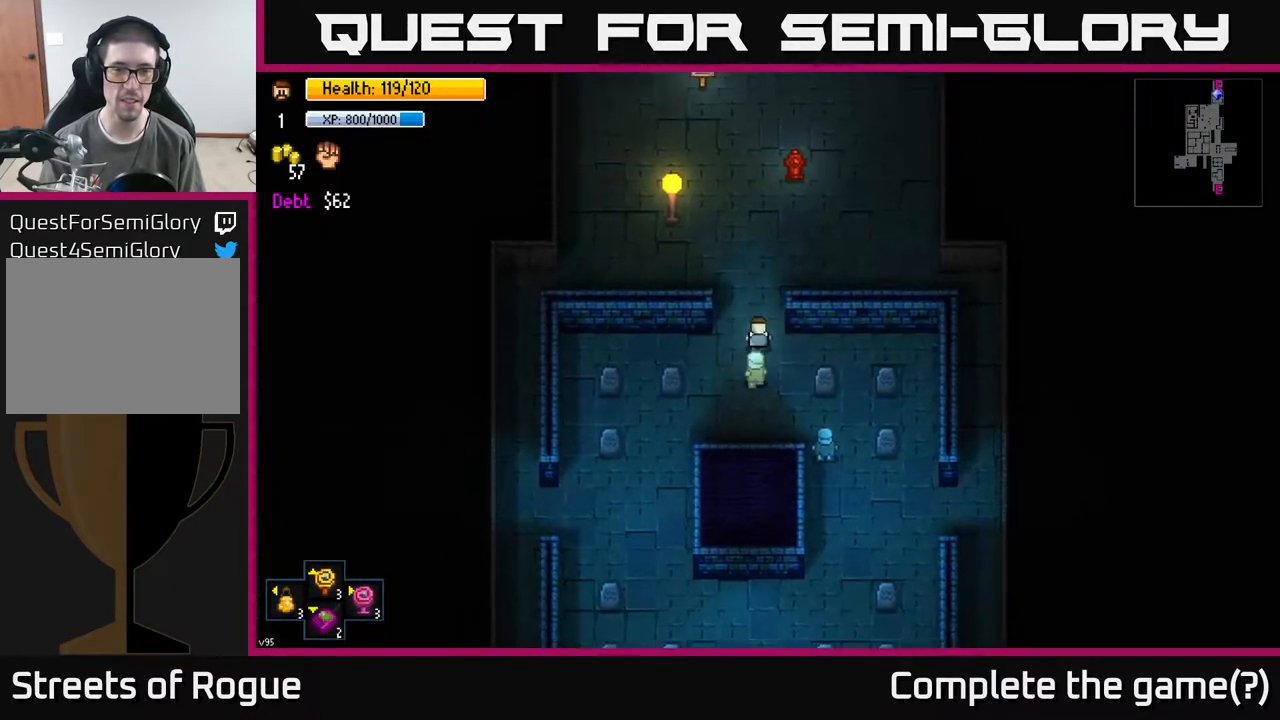
Gameplay with a controller (Xbox layout); each line is a JSON object with the inputs held at the frame after it. "events" lists button and stick changes between this image and that frame as [ms after this image, input, new state], when the widget could be followed in between.
{"buttons": [], "left_stick": "up", "right_stick": "center", "events": []}
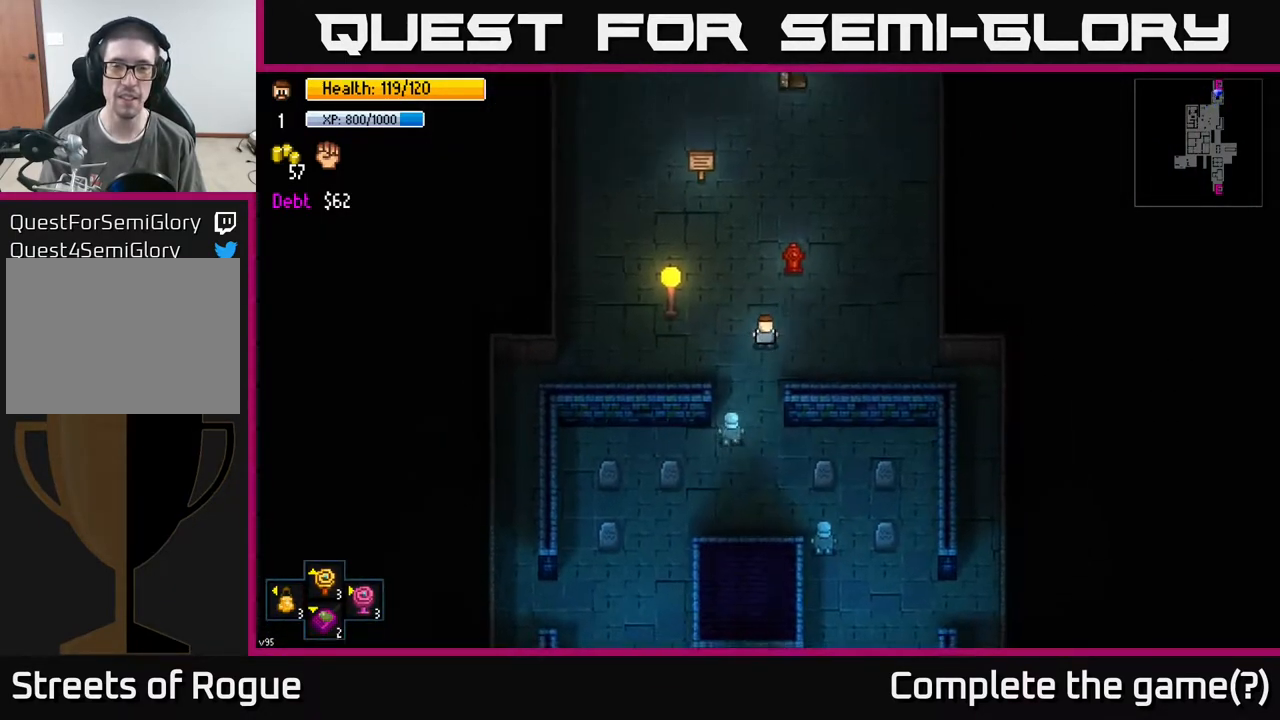
{"buttons": [], "left_stick": "up-right", "right_stick": "center", "events": [[367, "left_stick", "up-right"]]}
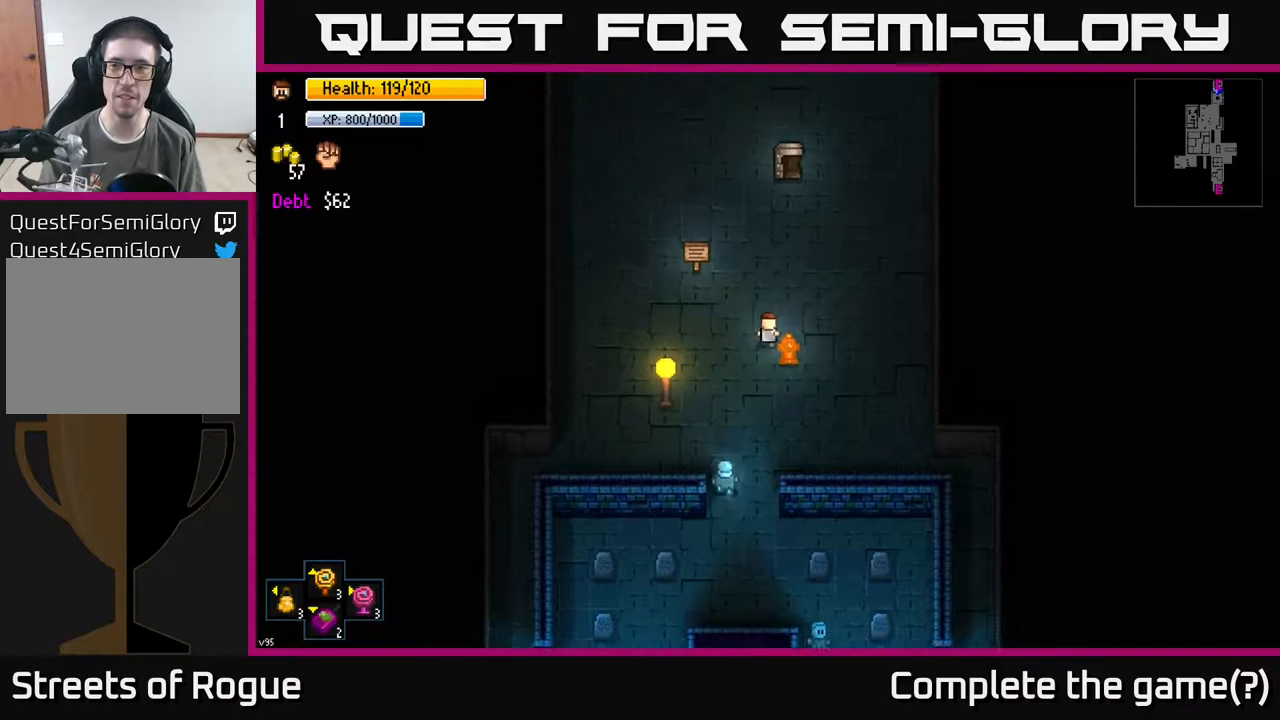
{"buttons": [], "left_stick": "up", "right_stick": "center", "events": [[350, "left_stick", "up"]]}
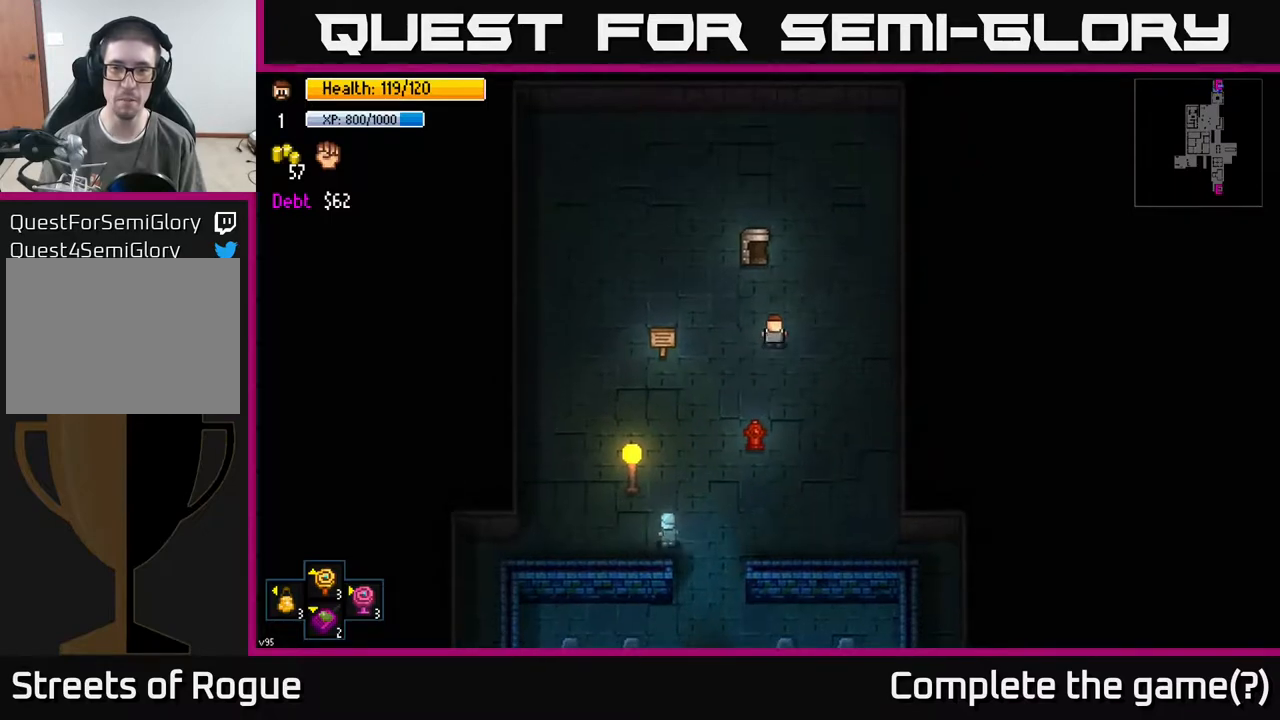
{"buttons": ["A"], "left_stick": "center", "right_stick": "center", "events": [[333, "left_stick", "center"], [467, "A", "down"]]}
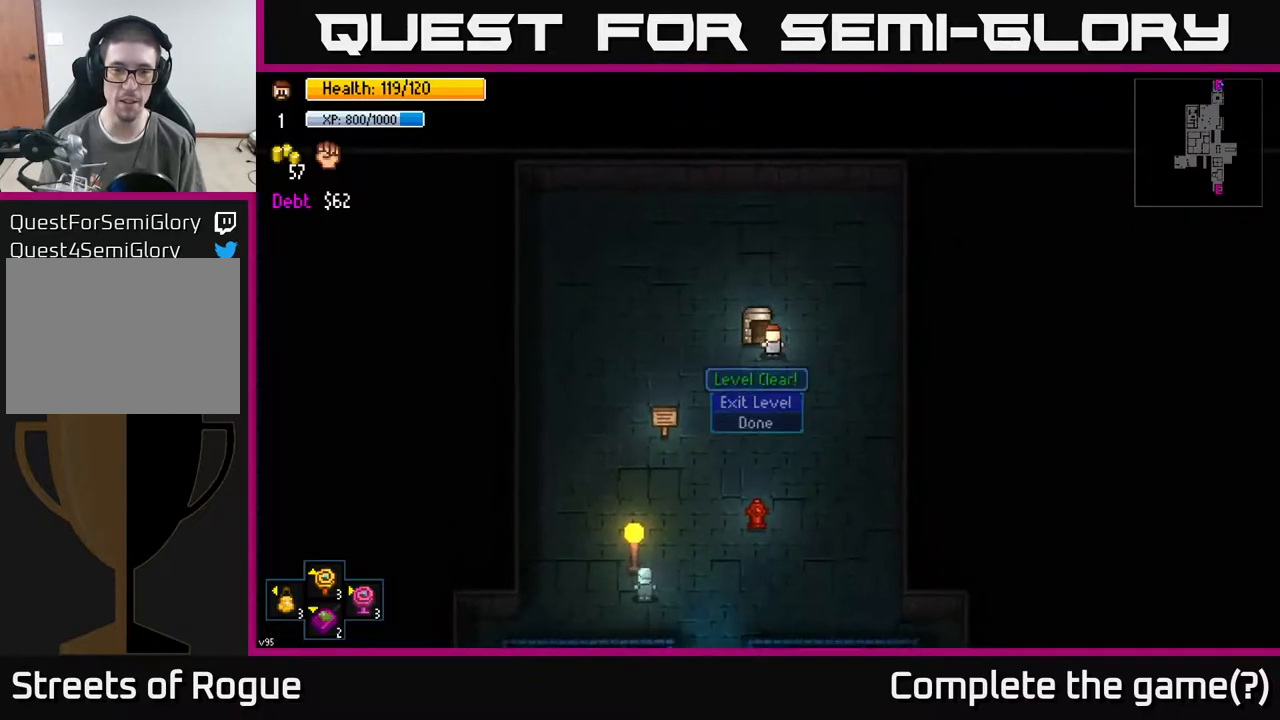
{"buttons": [], "left_stick": "center", "right_stick": "center", "events": [[50, "A", "up"]]}
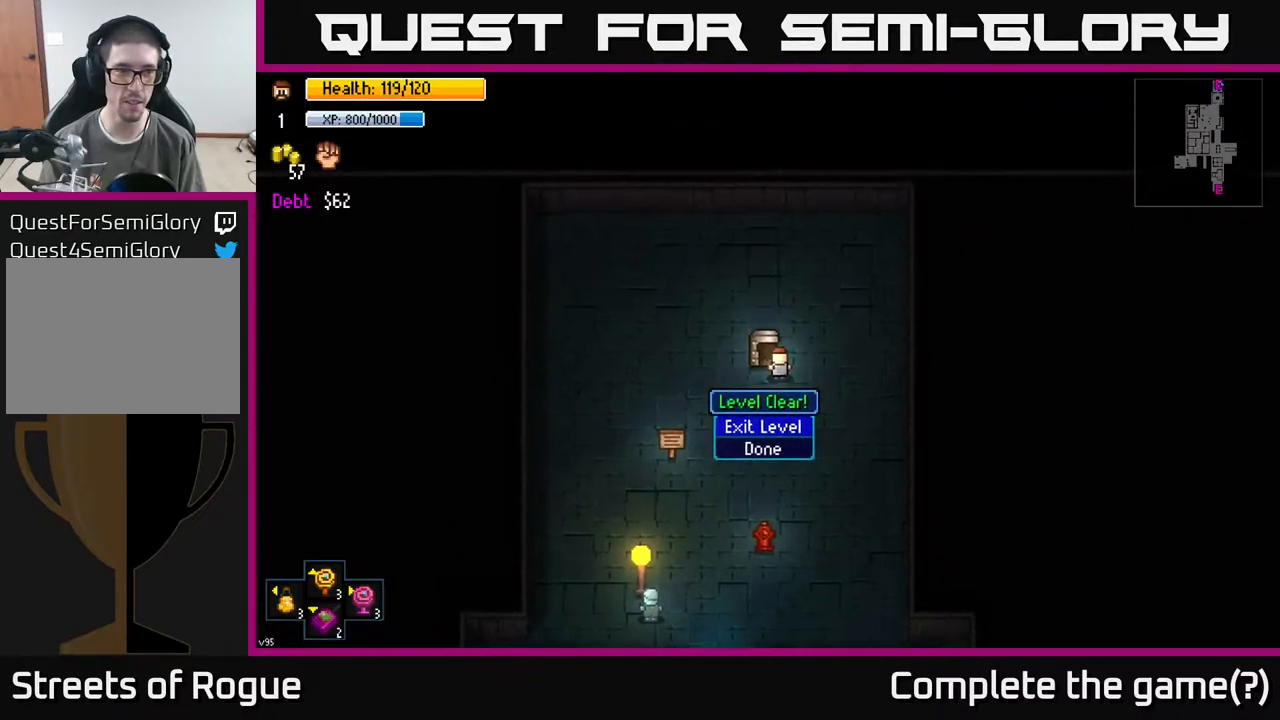
{"buttons": [], "left_stick": "center", "right_stick": "center", "events": []}
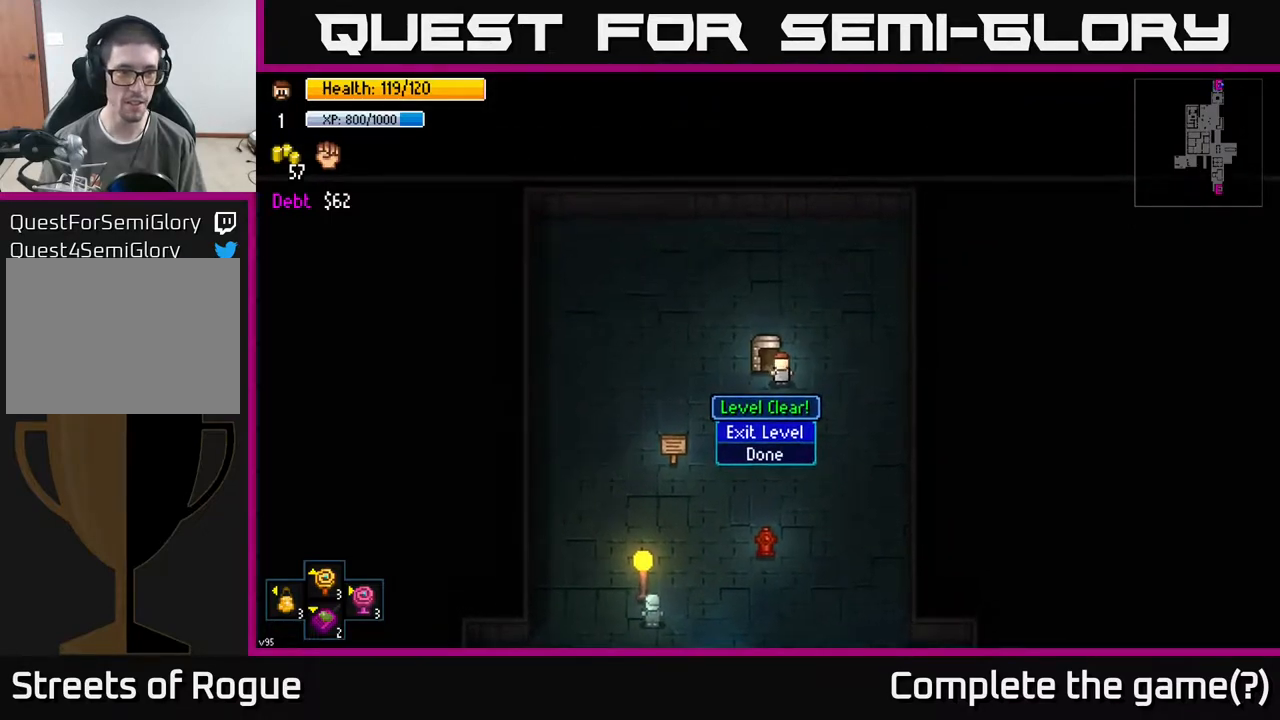
{"buttons": [], "left_stick": "center", "right_stick": "center", "events": [[233, "A", "down"], [283, "A", "up"]]}
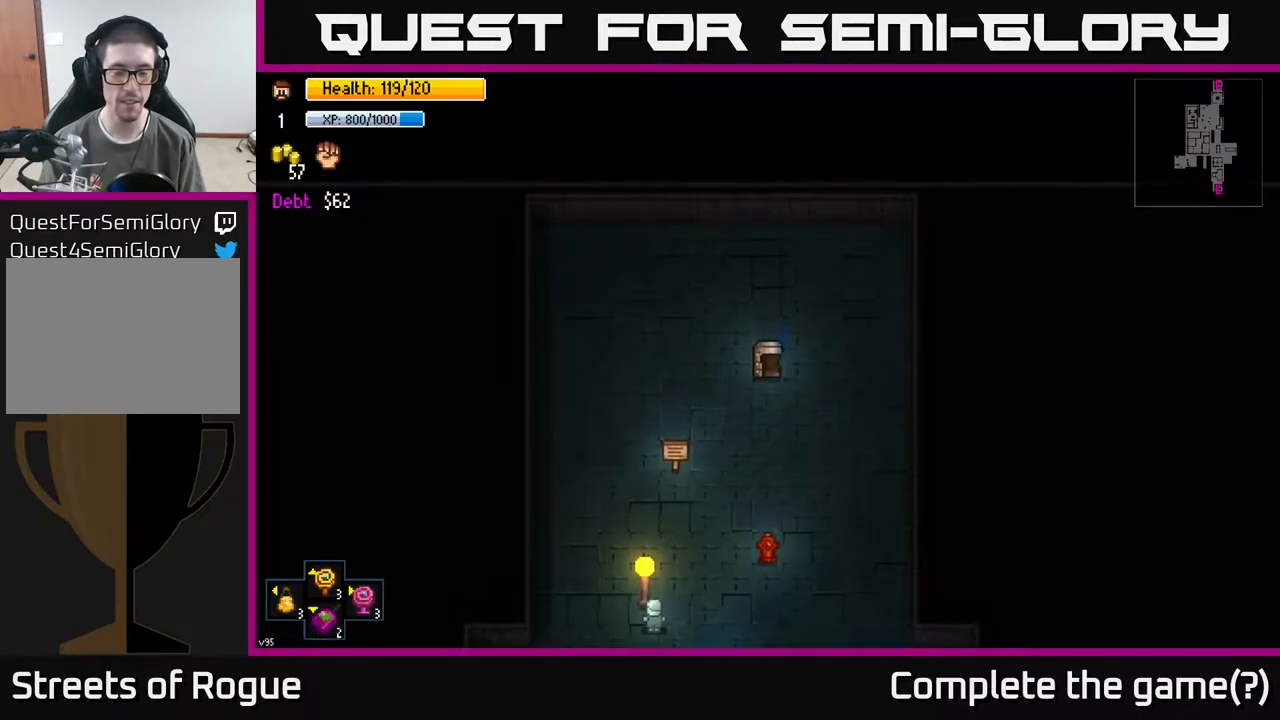
{"buttons": [], "left_stick": "center", "right_stick": "center", "events": []}
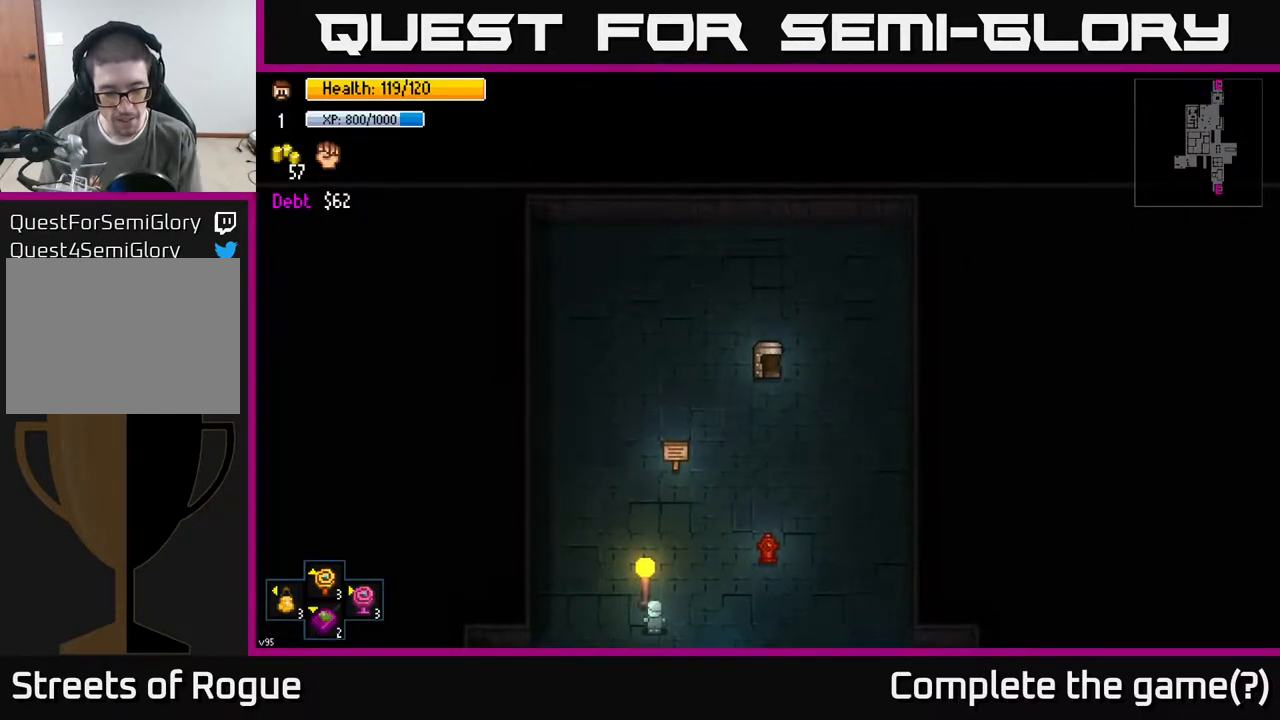
{"buttons": [], "left_stick": "center", "right_stick": "center", "events": []}
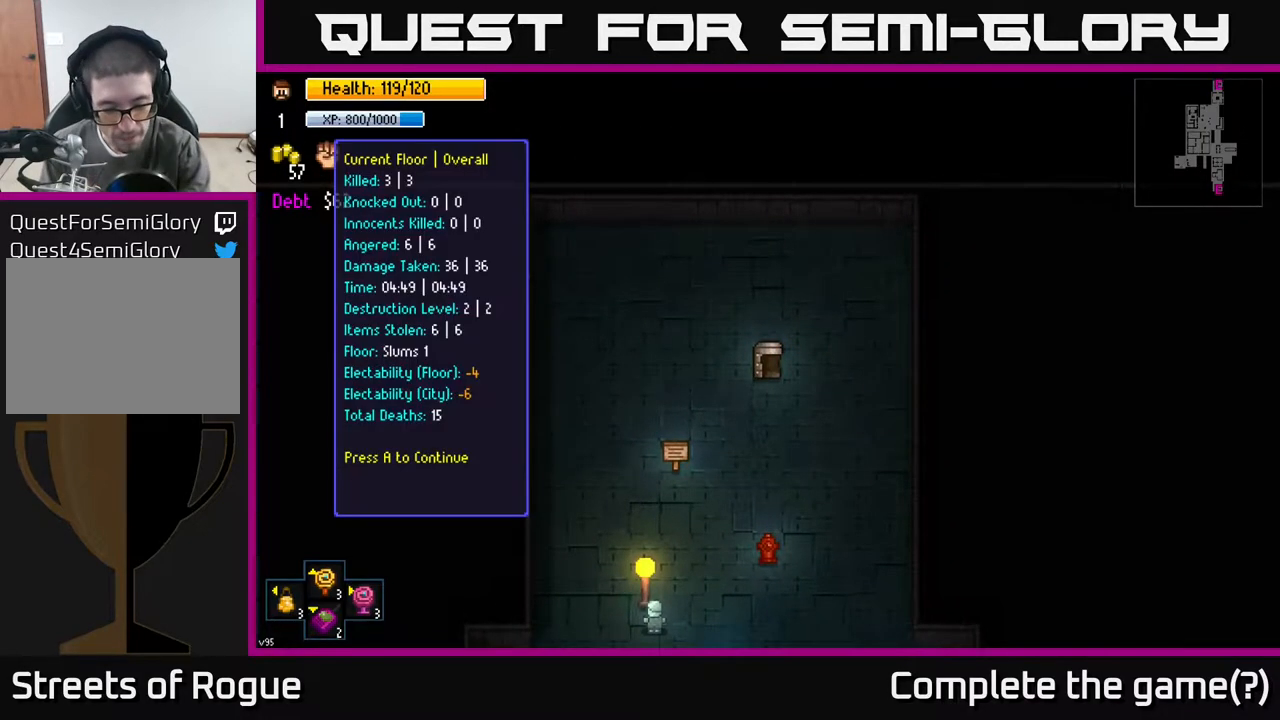
{"buttons": [], "left_stick": "center", "right_stick": "center", "events": []}
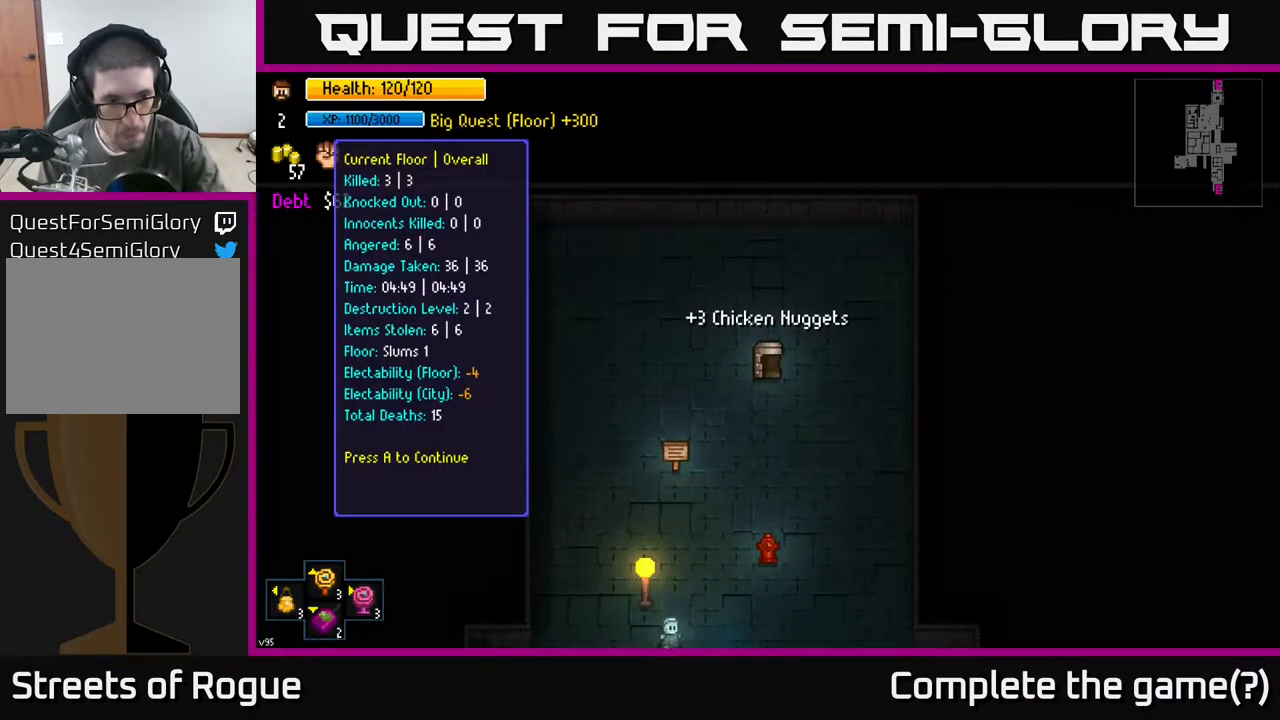
{"buttons": [], "left_stick": "center", "right_stick": "center", "events": []}
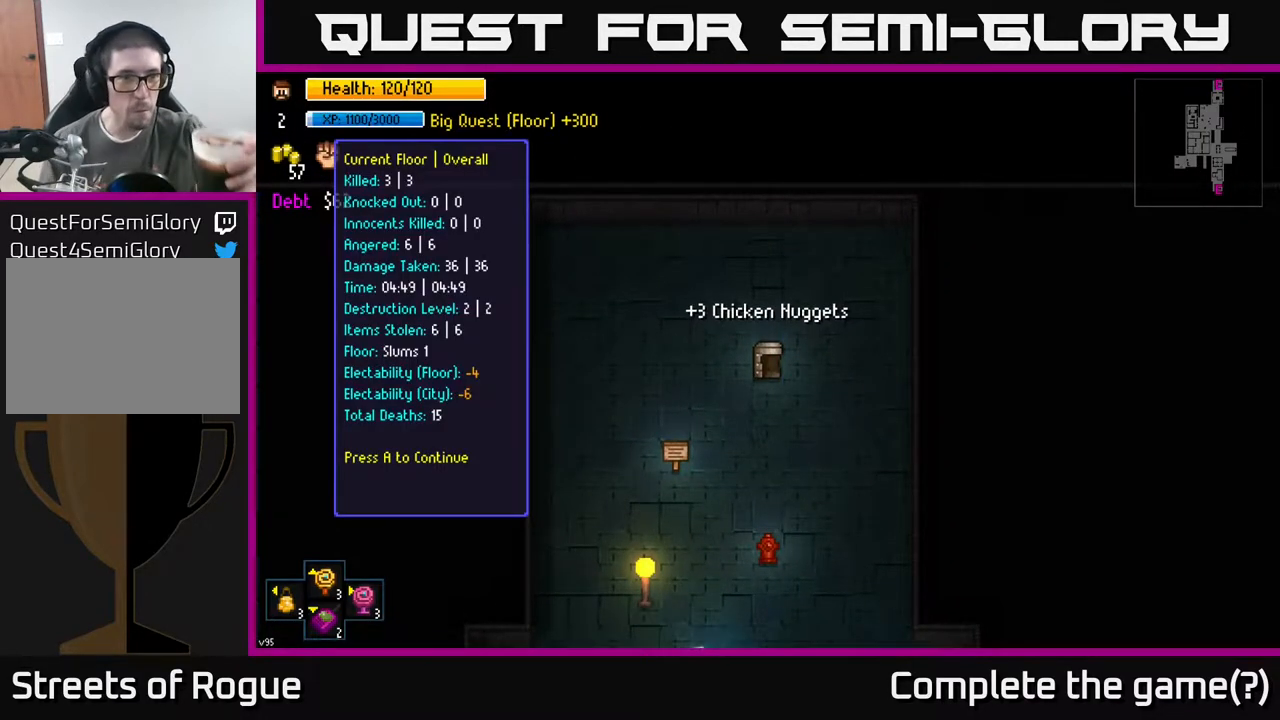
{"buttons": [], "left_stick": "center", "right_stick": "center", "events": []}
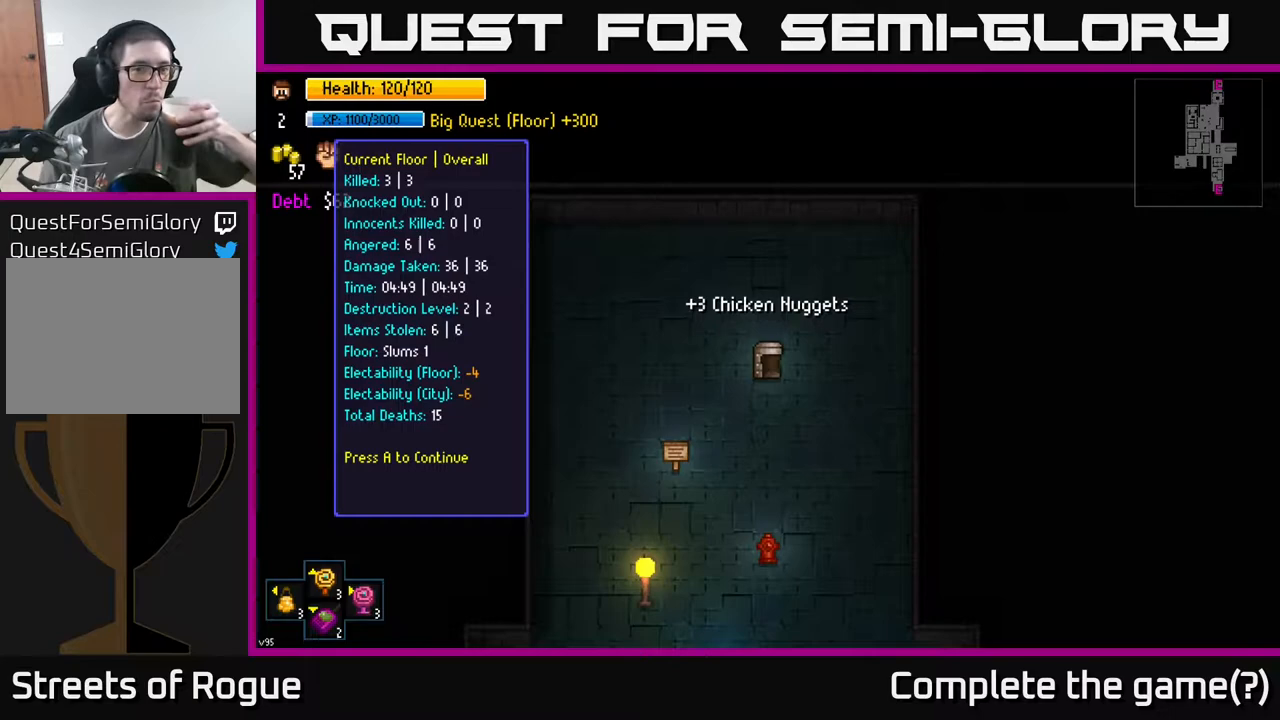
{"buttons": [], "left_stick": "center", "right_stick": "center", "events": []}
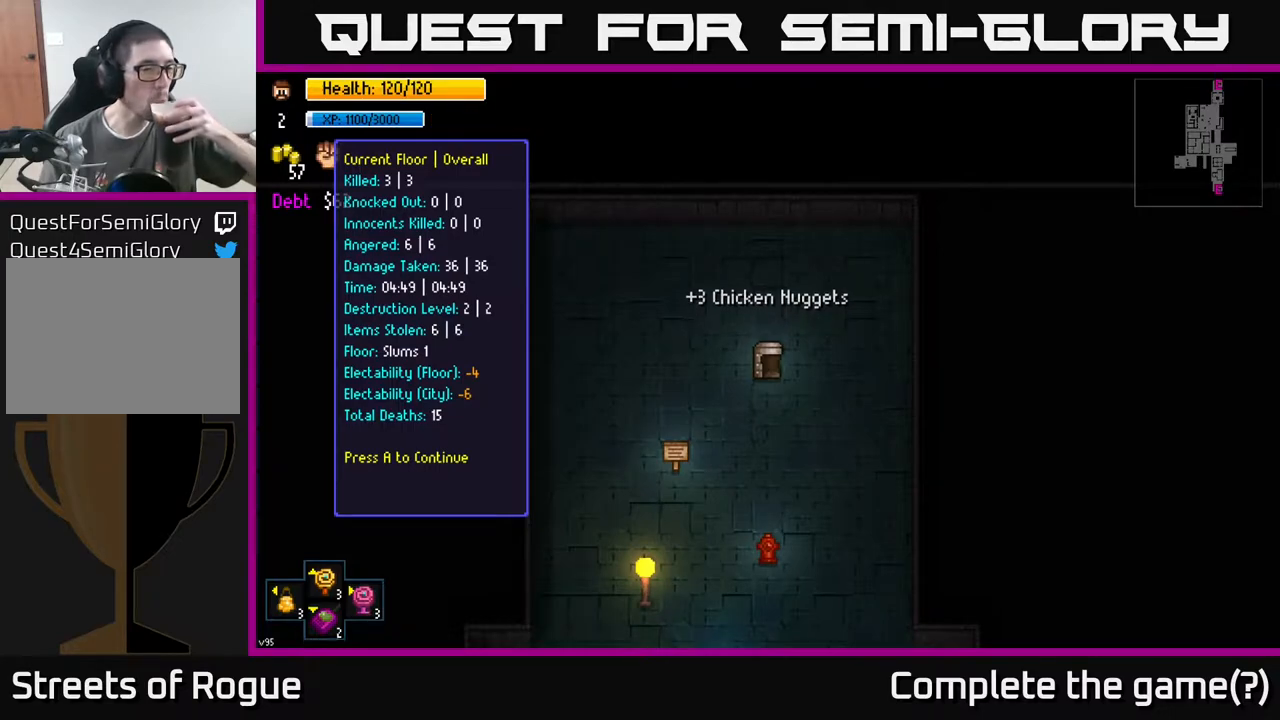
{"buttons": [], "left_stick": "center", "right_stick": "center", "events": []}
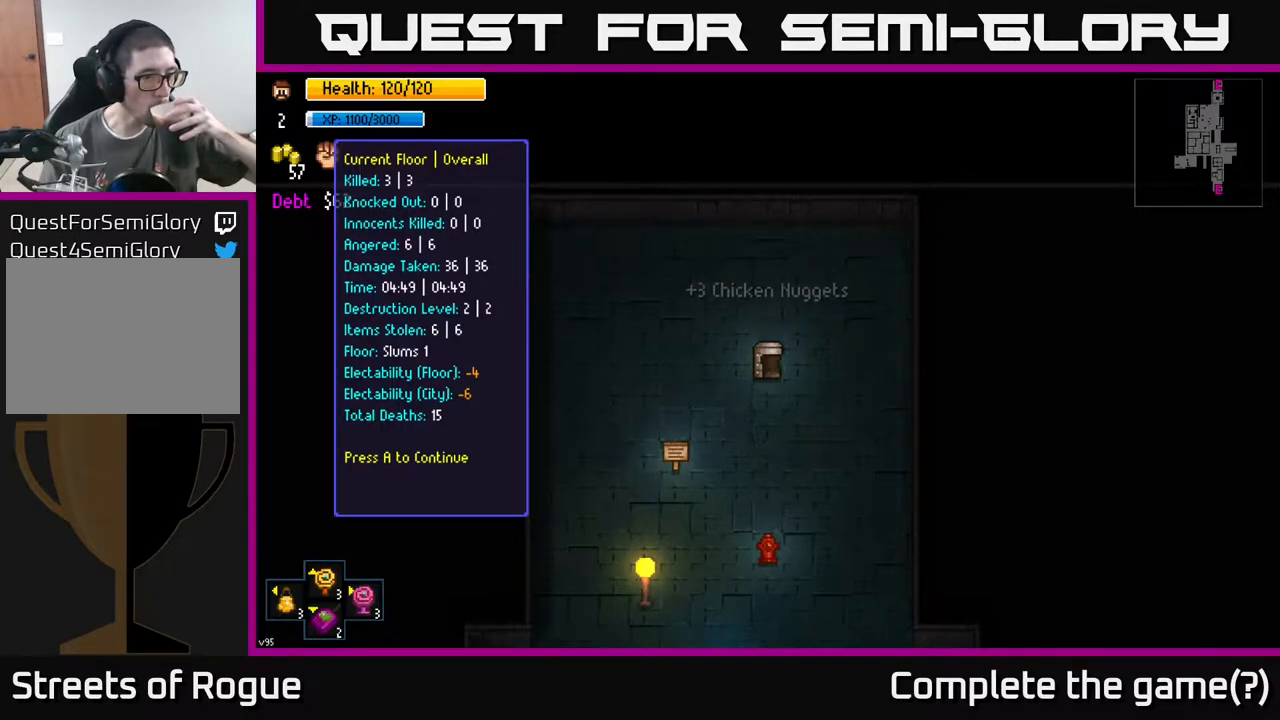
{"buttons": [], "left_stick": "center", "right_stick": "center", "events": []}
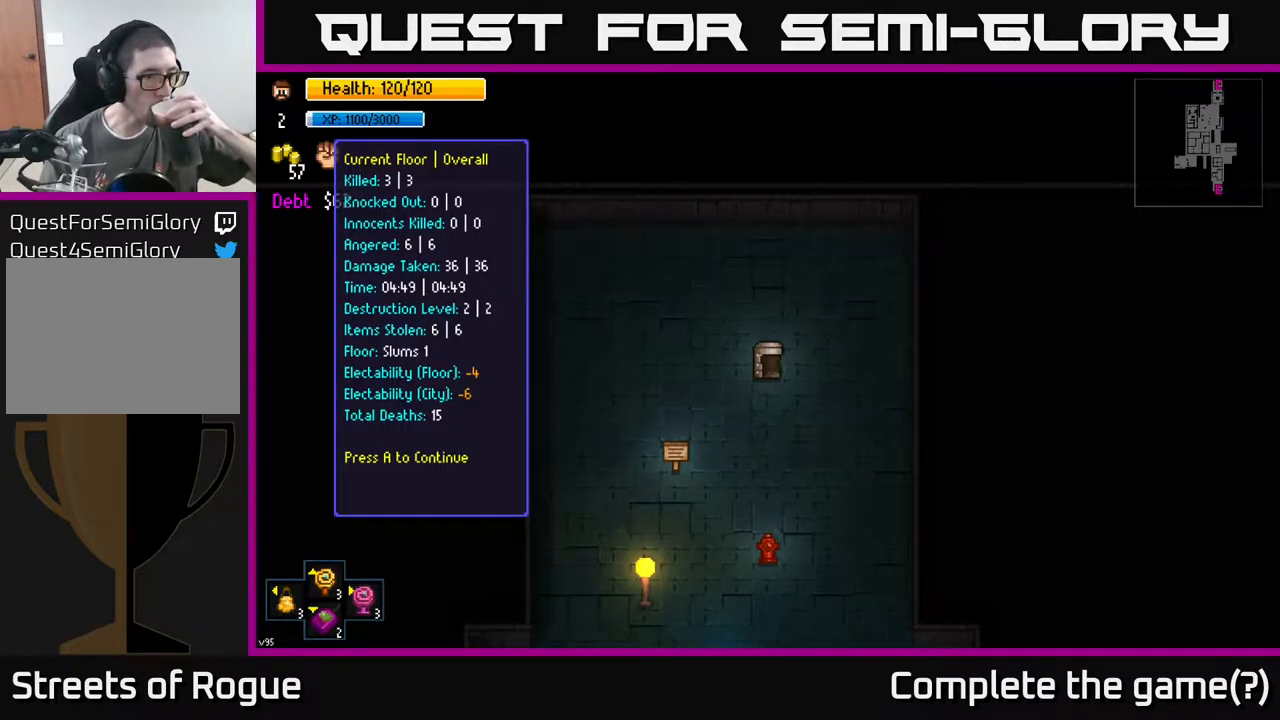
{"buttons": [], "left_stick": "center", "right_stick": "center", "events": []}
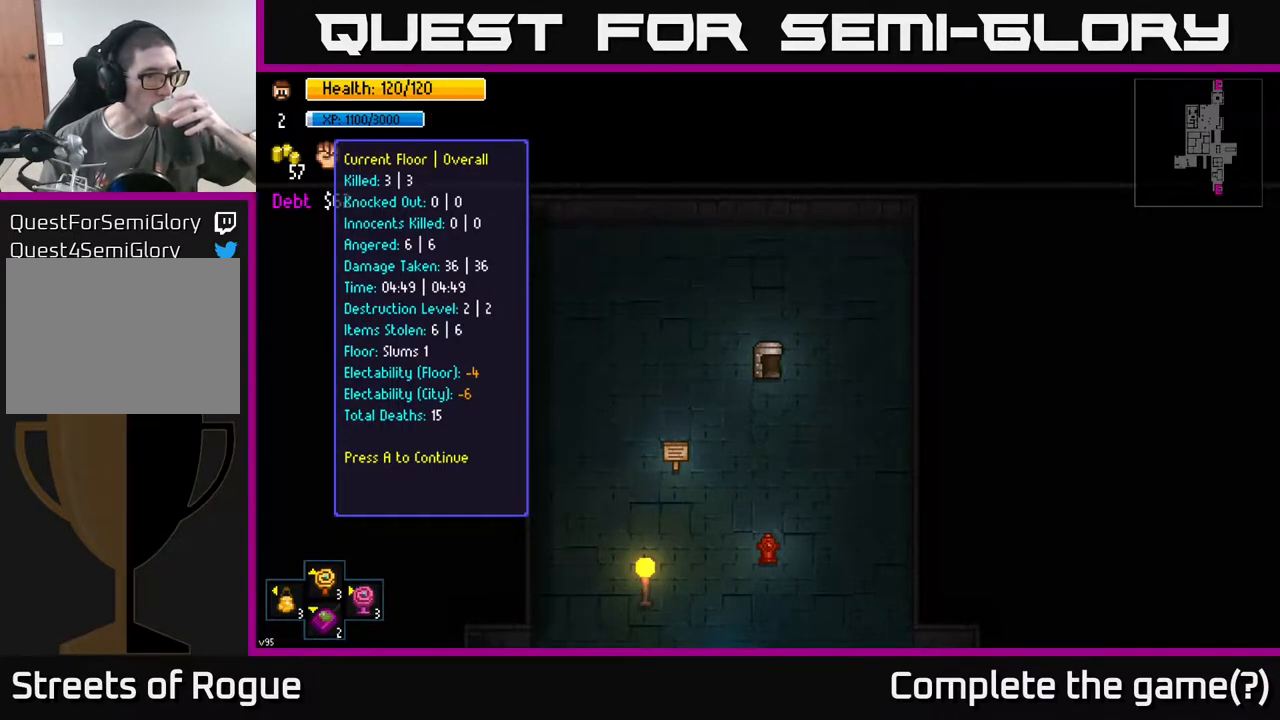
{"buttons": [], "left_stick": "center", "right_stick": "center", "events": []}
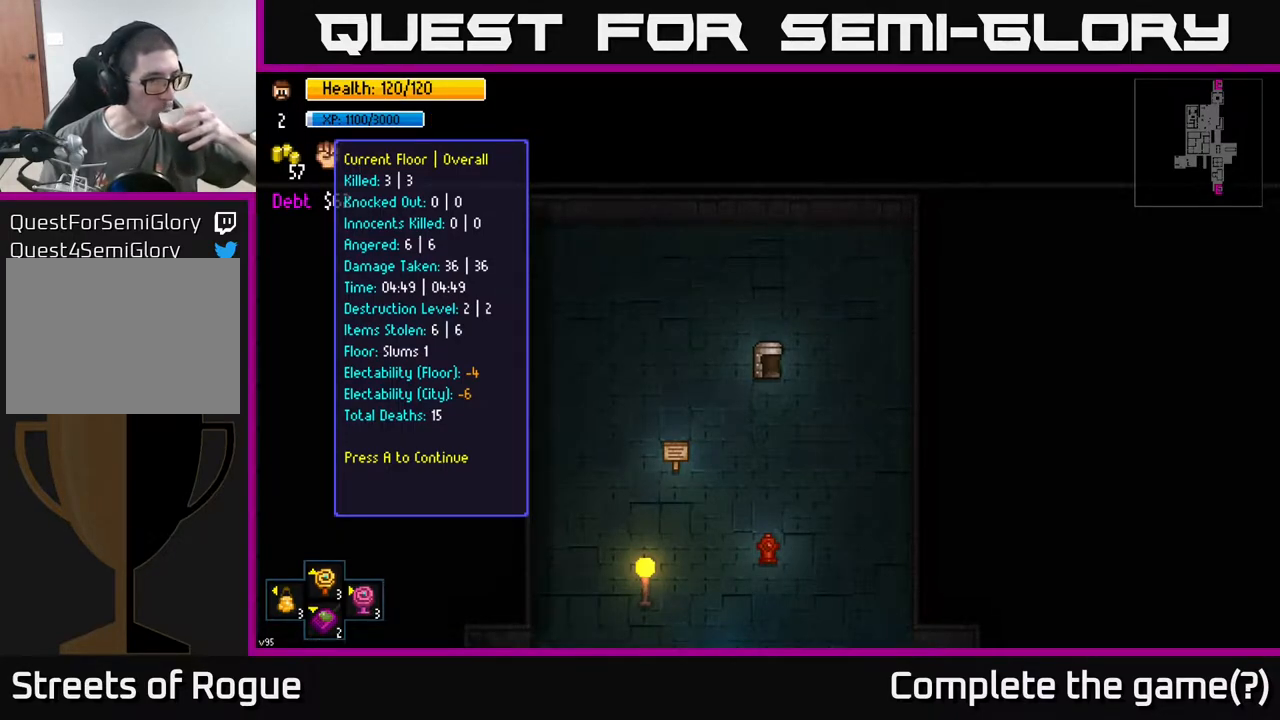
{"buttons": [], "left_stick": "center", "right_stick": "center", "events": [[383, "A", "down"], [467, "A", "up"]]}
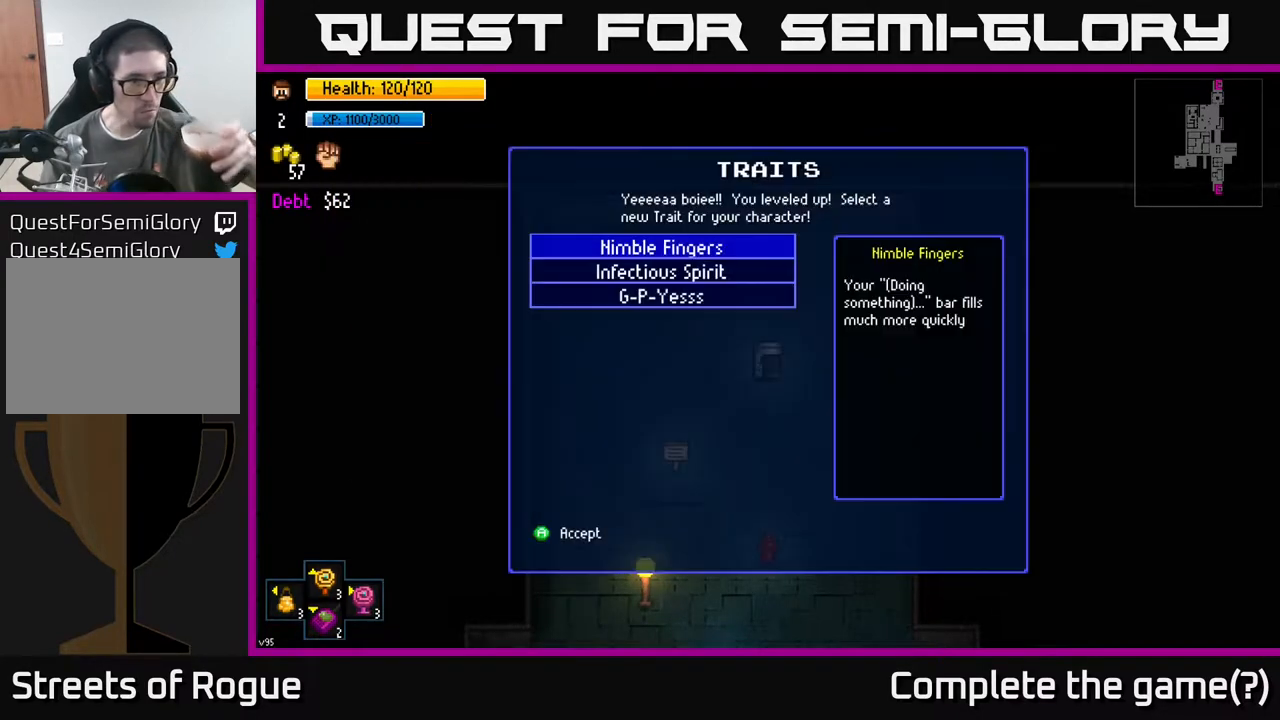
{"buttons": [], "left_stick": "center", "right_stick": "center", "events": []}
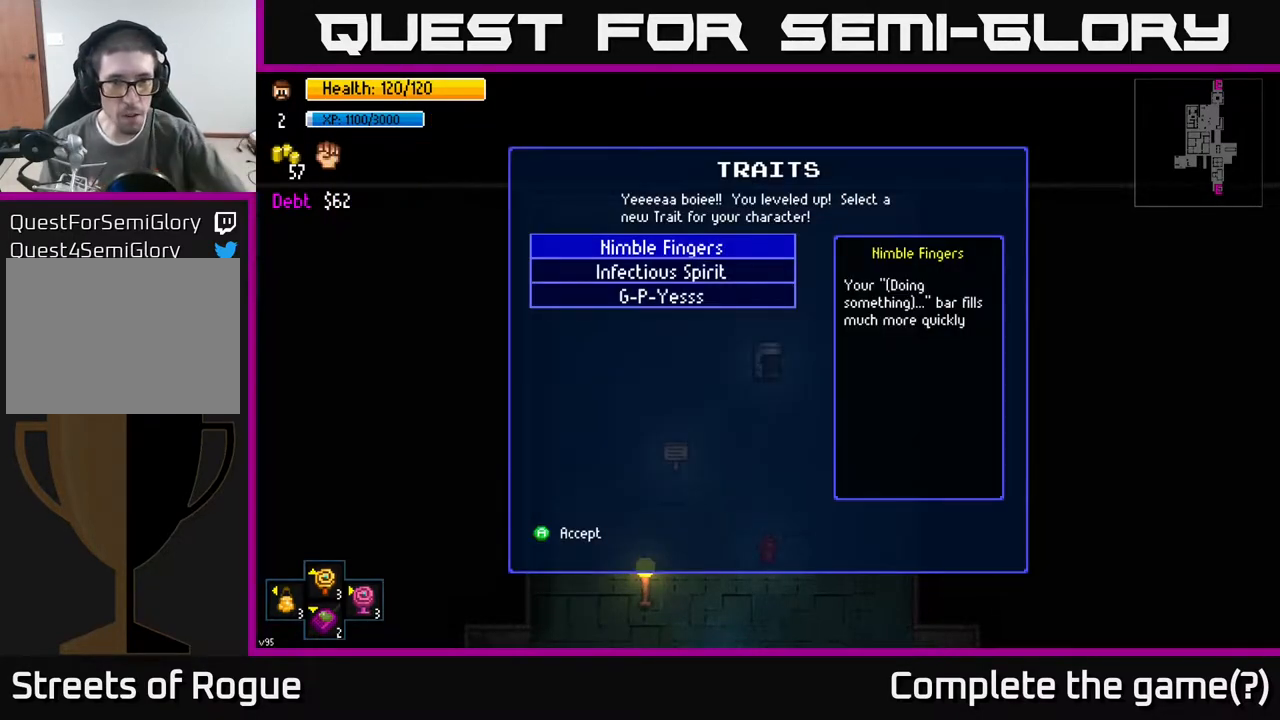
{"buttons": [], "left_stick": "center", "right_stick": "center", "events": []}
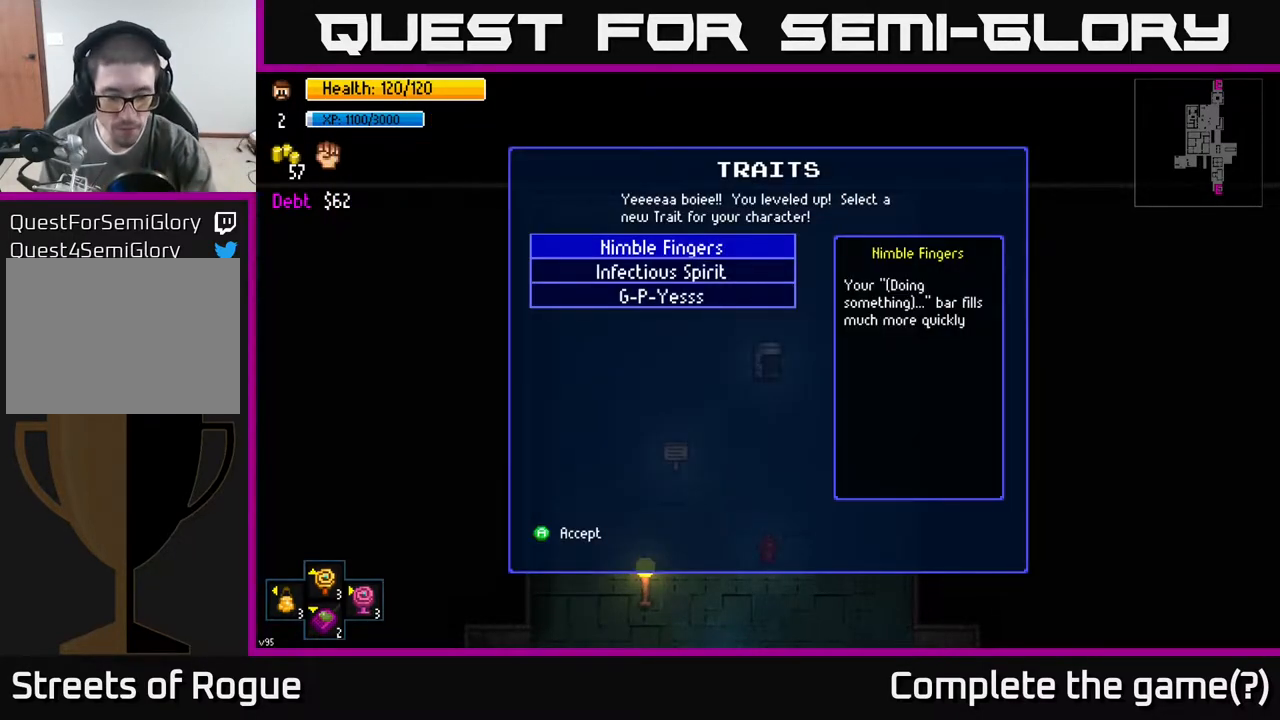
{"buttons": [], "left_stick": "center", "right_stick": "center", "events": []}
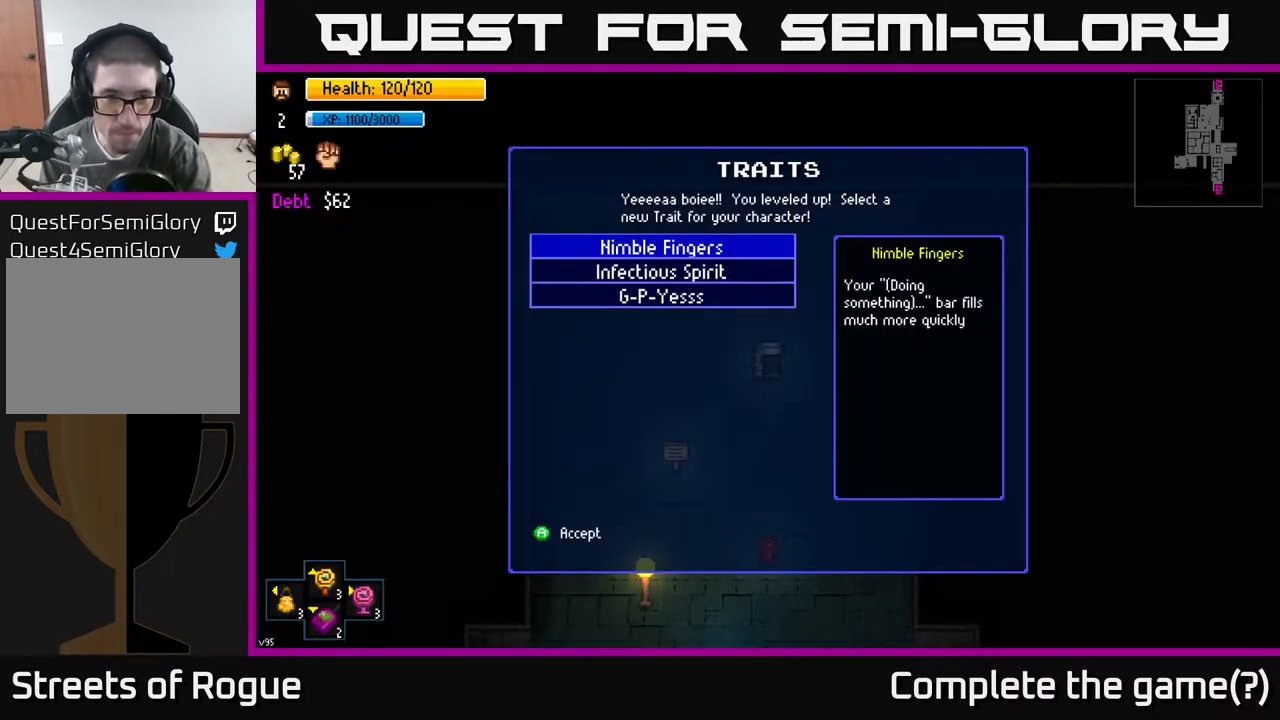
{"buttons": [], "left_stick": "center", "right_stick": "center", "events": []}
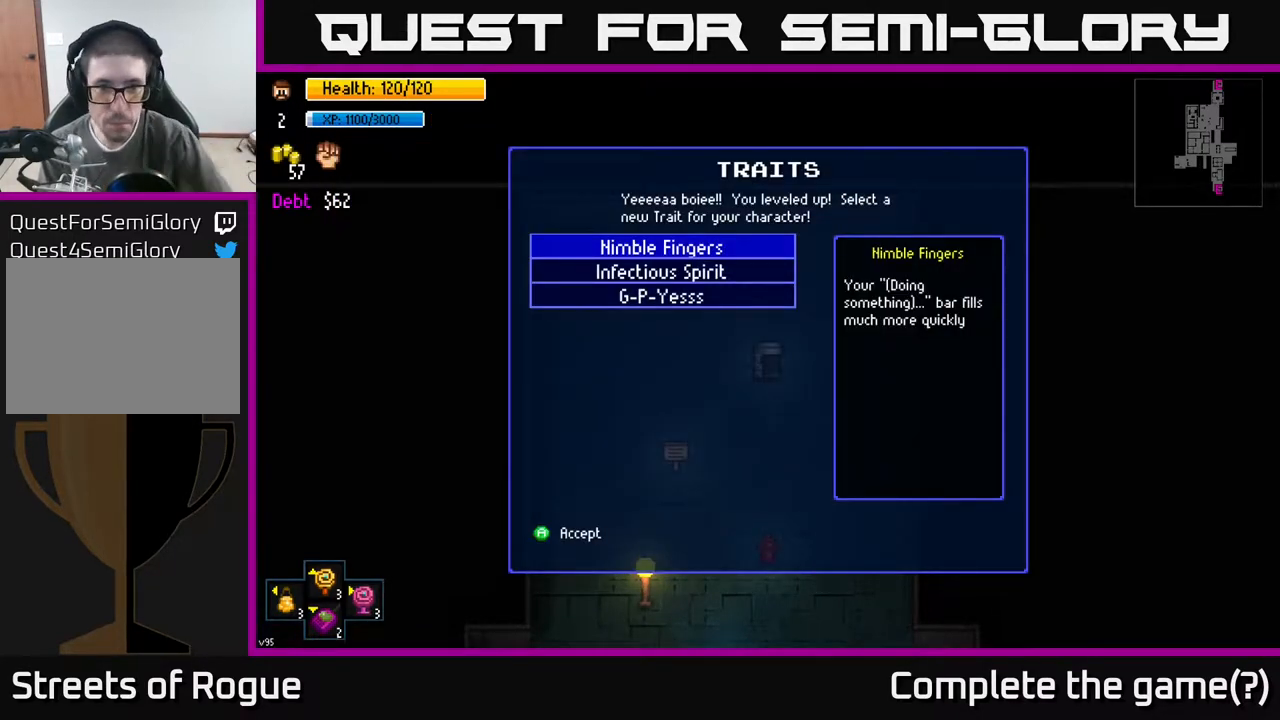
{"buttons": [], "left_stick": "center", "right_stick": "center", "events": []}
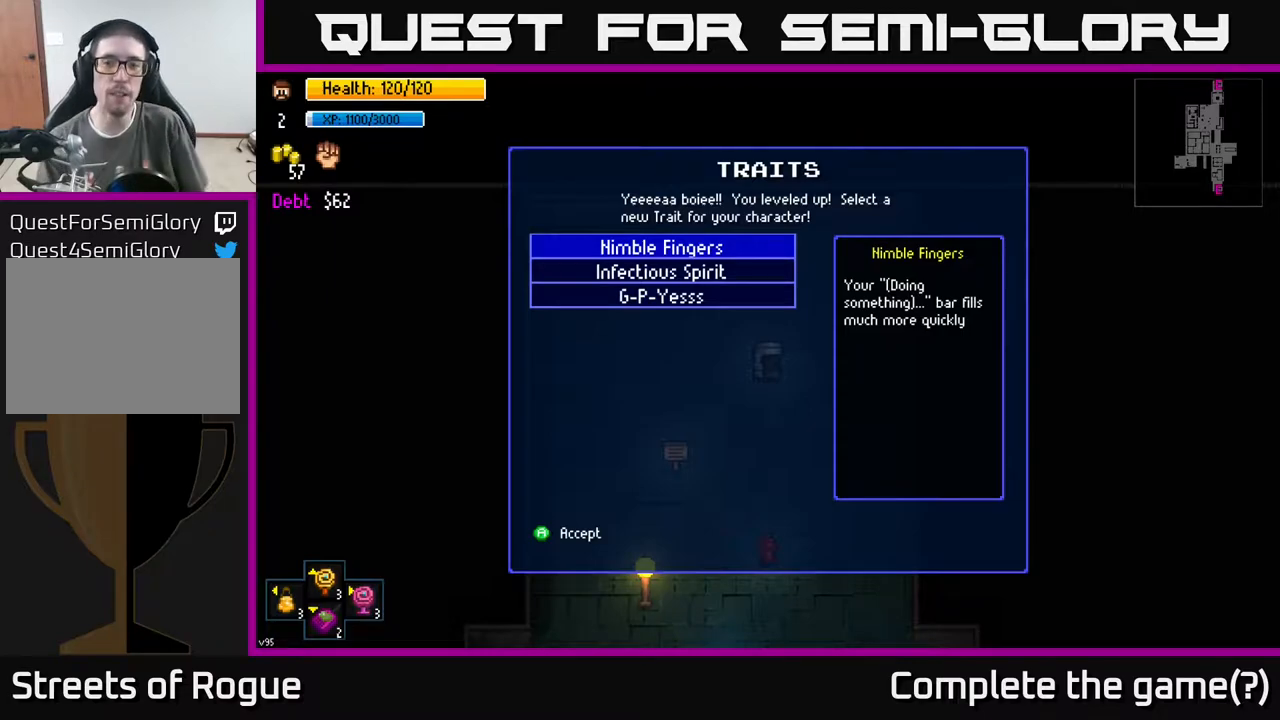
{"buttons": [], "left_stick": "center", "right_stick": "center", "events": [[300, "DPAD_DOWN", "down"], [400, "DPAD_DOWN", "up"]]}
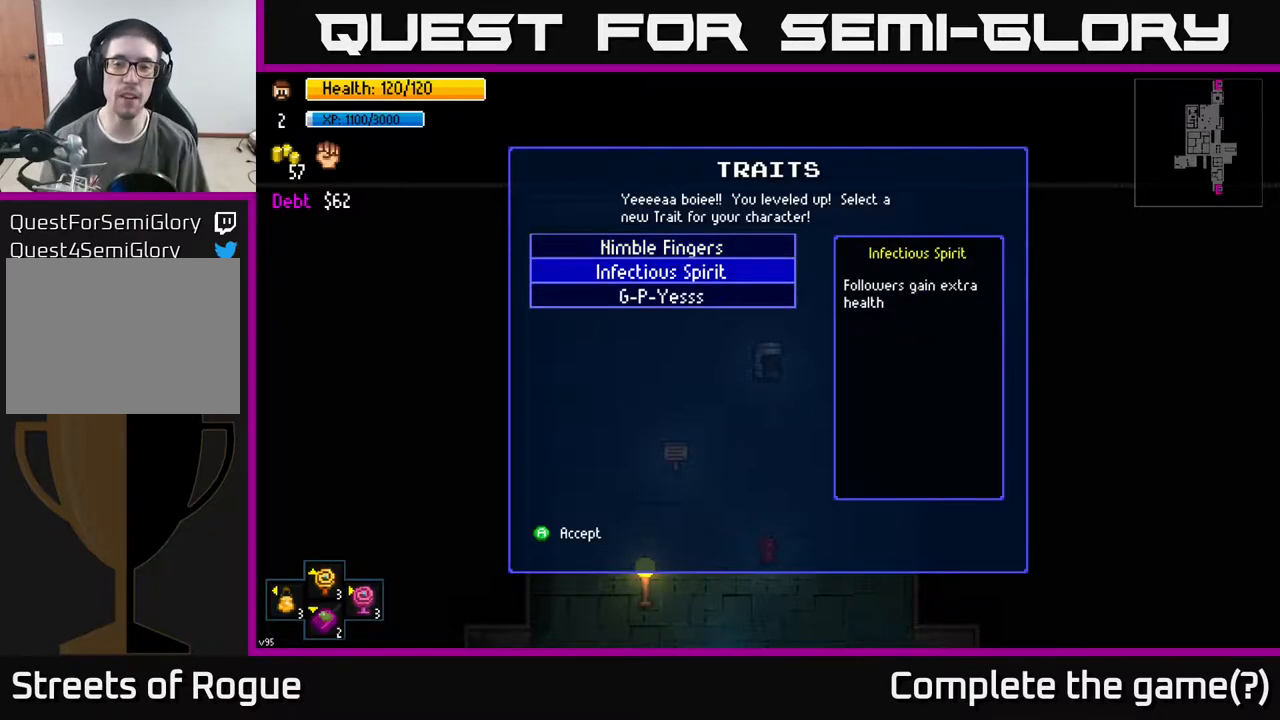
{"buttons": [], "left_stick": "center", "right_stick": "center", "events": []}
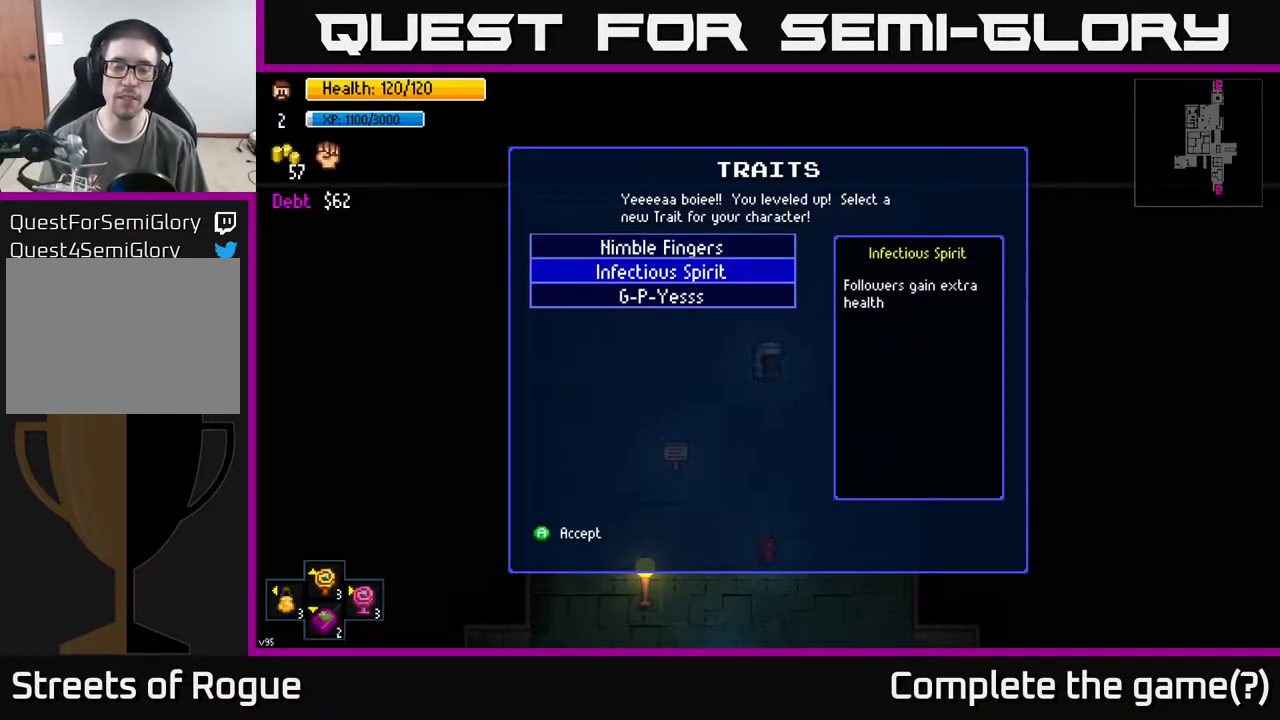
{"buttons": [], "left_stick": "center", "right_stick": "center", "events": [[250, "DPAD_DOWN", "down"], [383, "DPAD_DOWN", "up"]]}
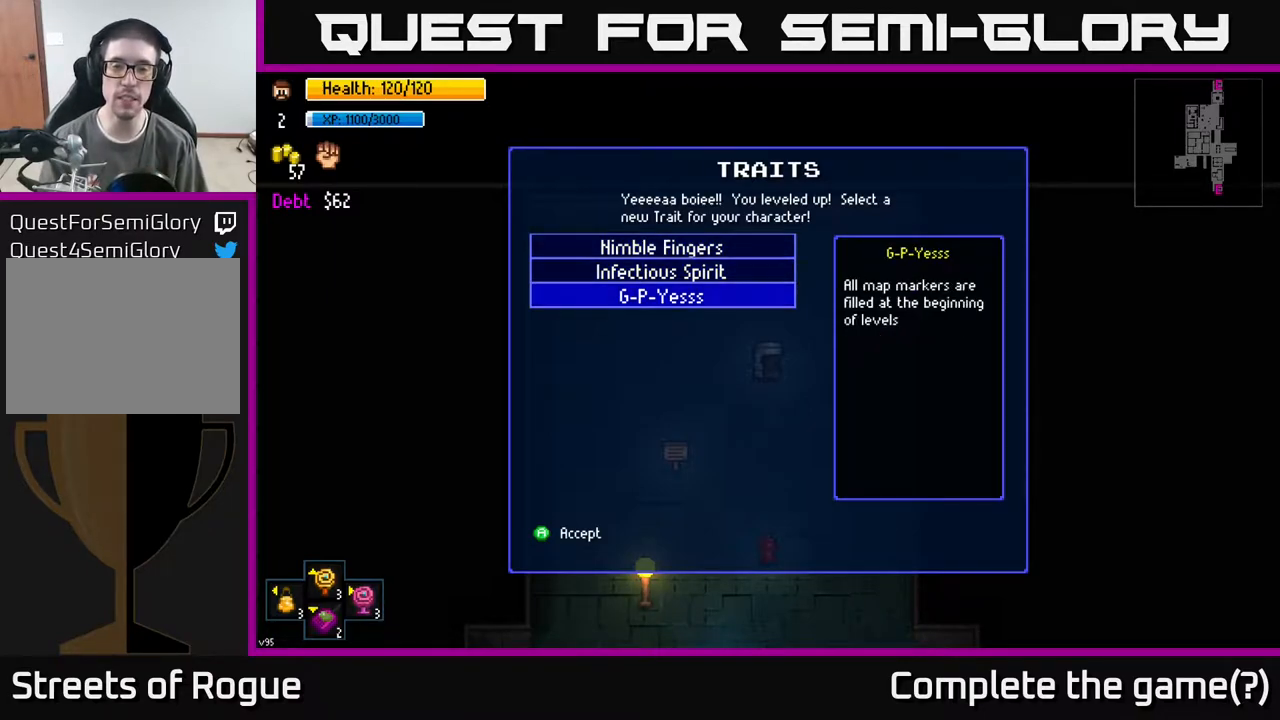
{"buttons": [], "left_stick": "center", "right_stick": "center", "events": []}
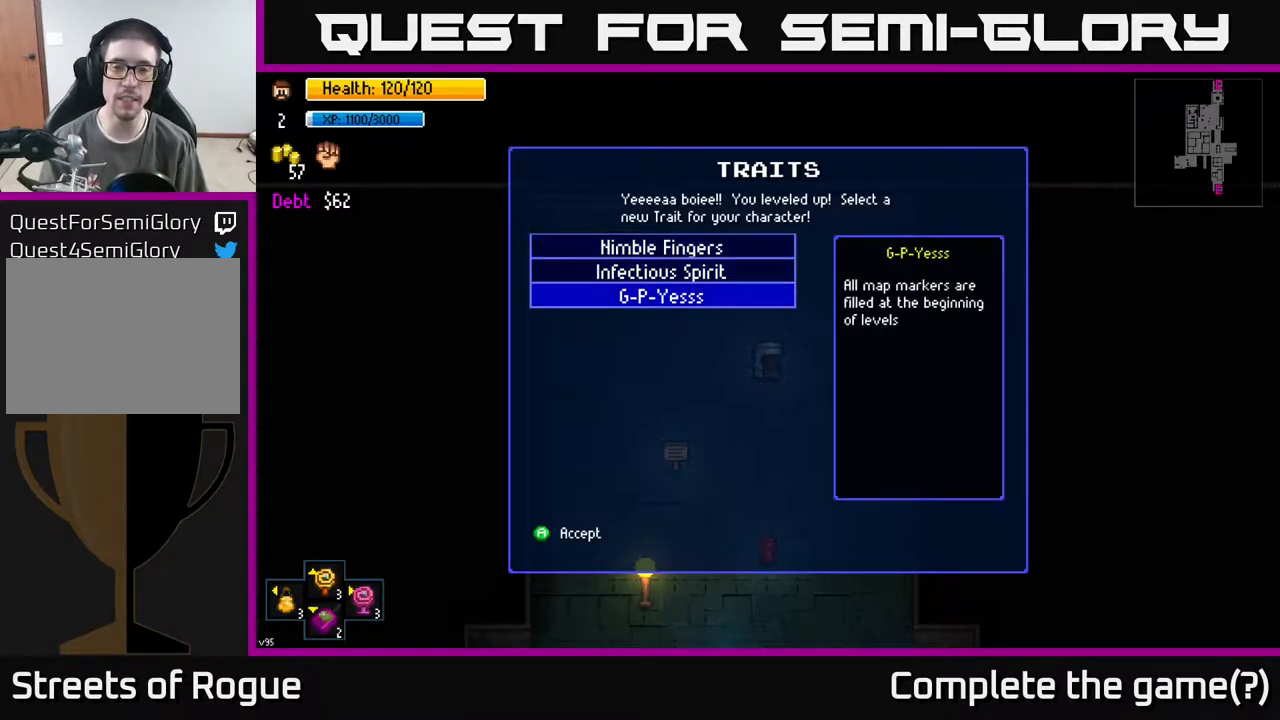
{"buttons": [], "left_stick": "center", "right_stick": "center", "events": []}
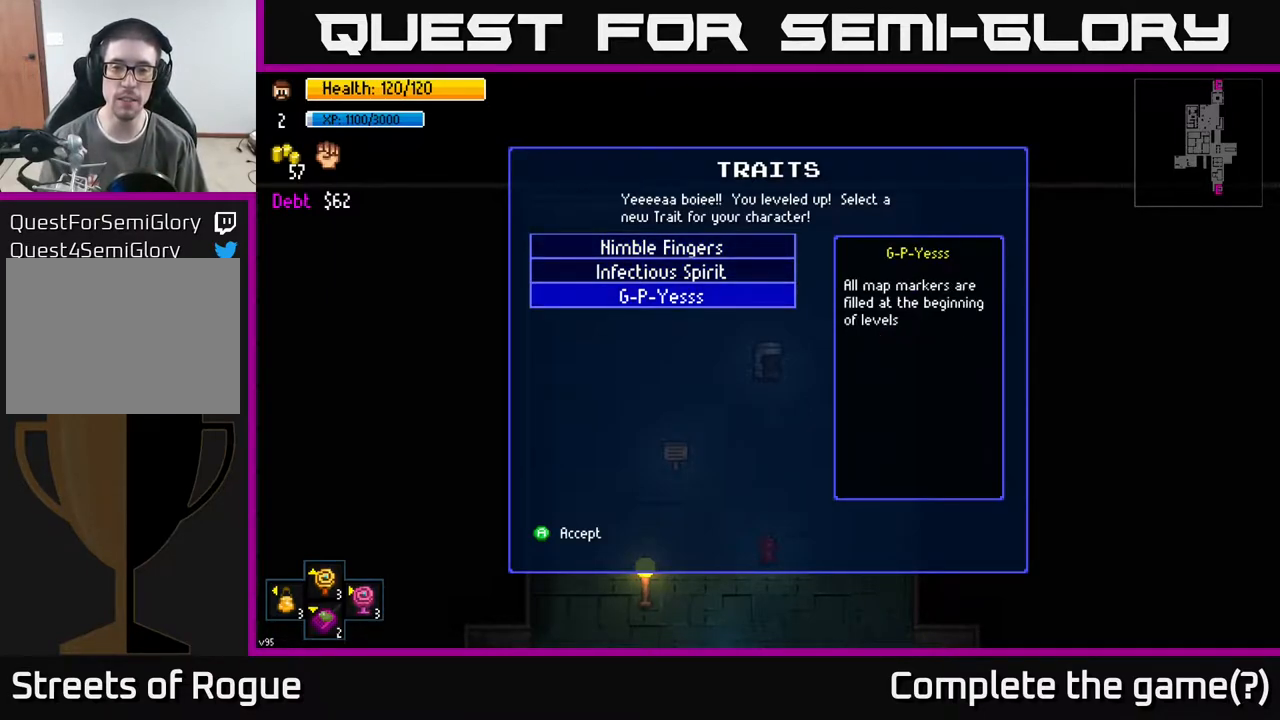
{"buttons": ["A"], "left_stick": "center", "right_stick": "center", "events": [[483, "A", "down"]]}
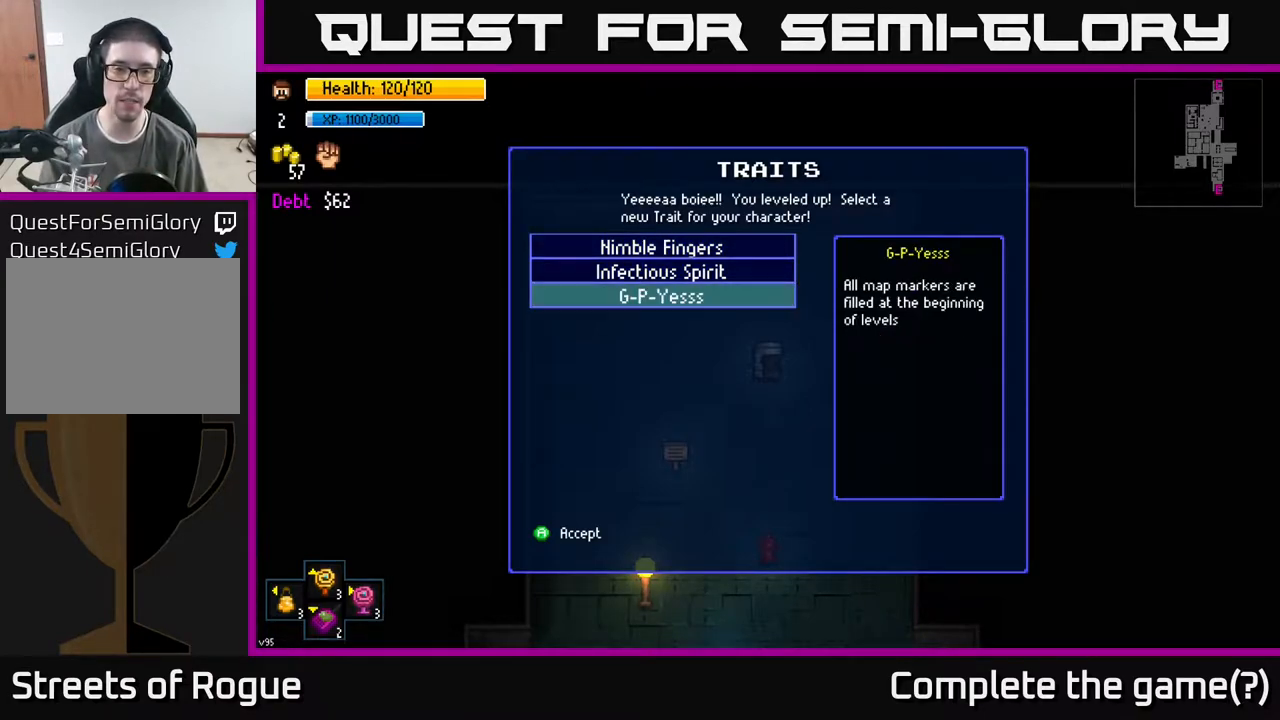
{"buttons": [], "left_stick": "center", "right_stick": "center", "events": [[33, "A", "up"]]}